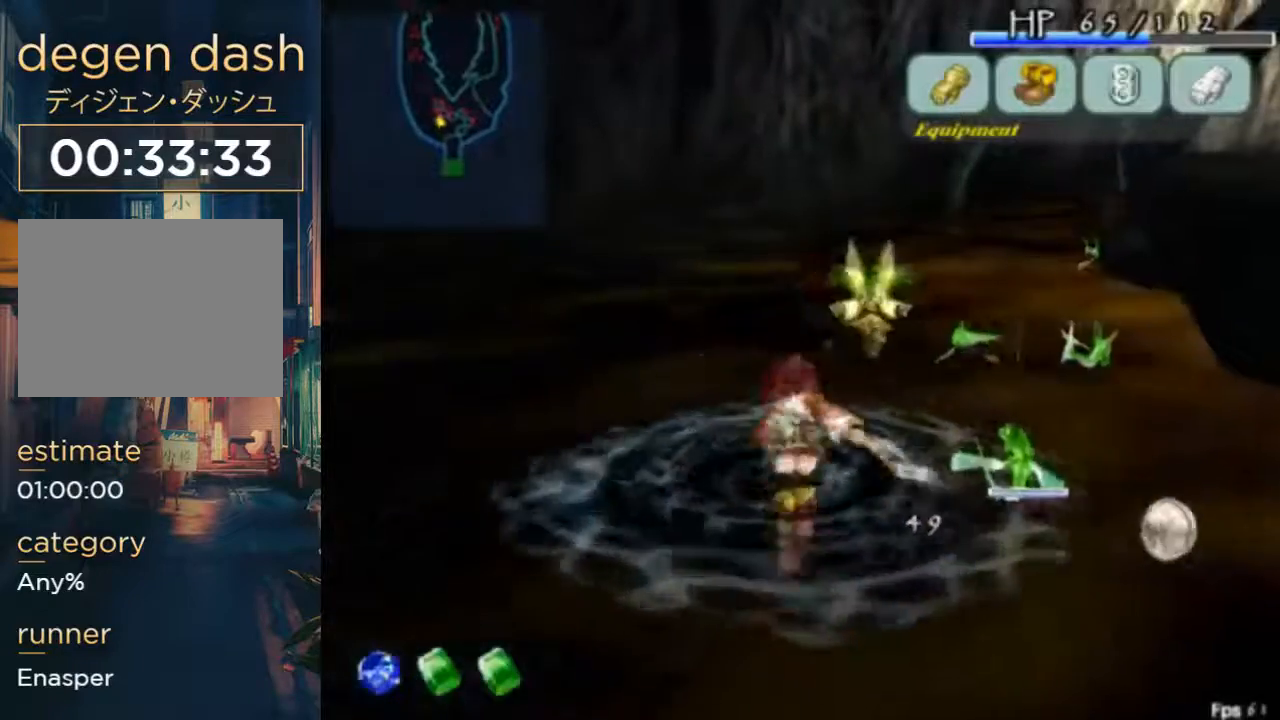
Gameplay with a controller (Xbox layout); each line is a JSON object with the inputs held at the frame after it. "button_events" lists button changes between this image and that frame as [ms after this image, input, new state], when the widget could be followed in between (sticks are given only as held states). Not read: DPAD_LEFT DPAD_UP L3 R3.
{"buttons": [], "left_stick": "center", "right_stick": "center", "button_events": [[67, "B", "down"], [233, "B", "up"]]}
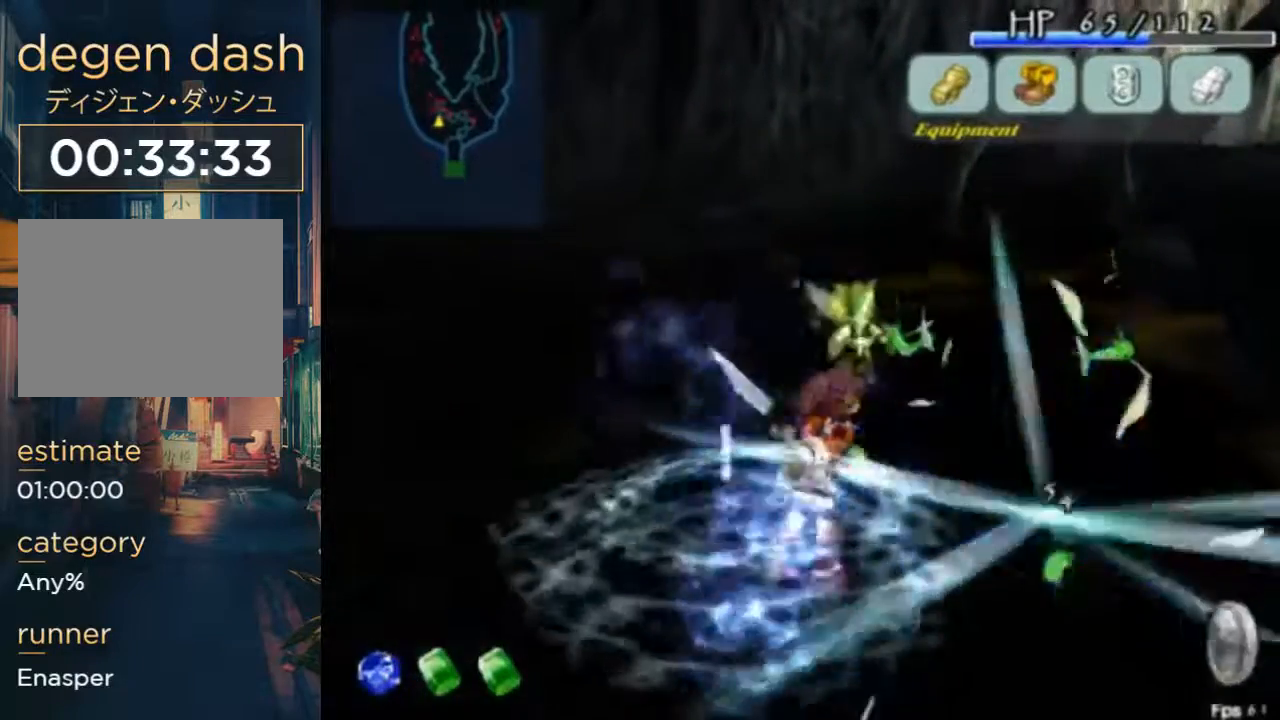
{"buttons": ["DPAD_RIGHT"], "left_stick": "center", "right_stick": "center", "button_events": [[300, "A", "down"], [433, "A", "up"], [467, "DPAD_RIGHT", "down"]]}
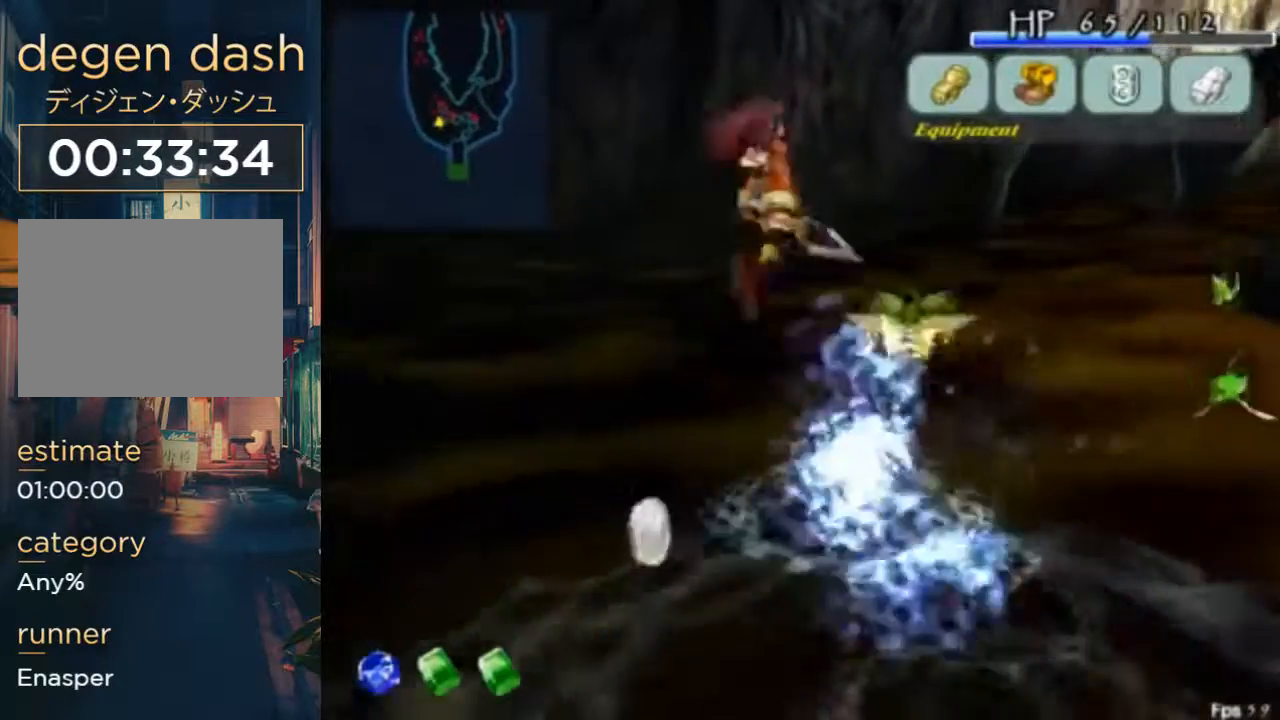
{"buttons": [], "left_stick": "center", "right_stick": "center", "button_events": [[367, "DPAD_RIGHT", "up"]]}
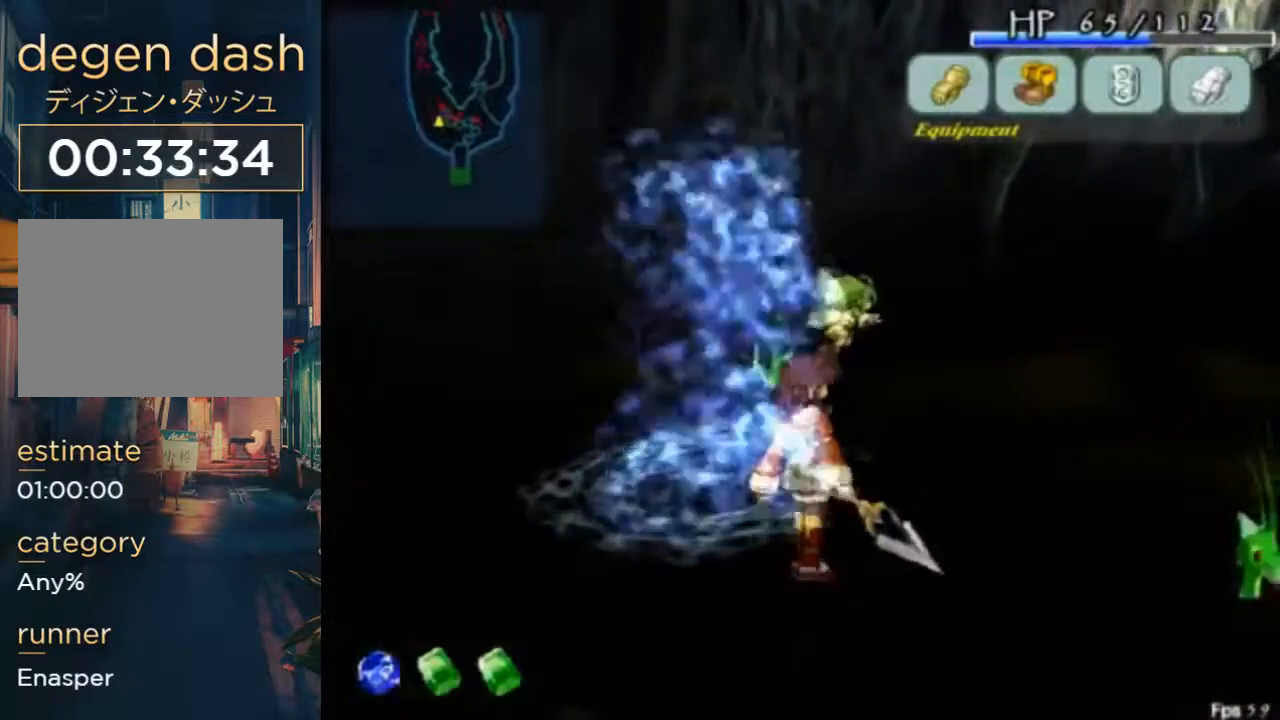
{"buttons": ["B", "DPAD_RIGHT"], "left_stick": "center", "right_stick": "center", "button_events": [[200, "DPAD_DOWN", "down"], [300, "DPAD_DOWN", "up"], [467, "B", "down"], [467, "DPAD_RIGHT", "down"]]}
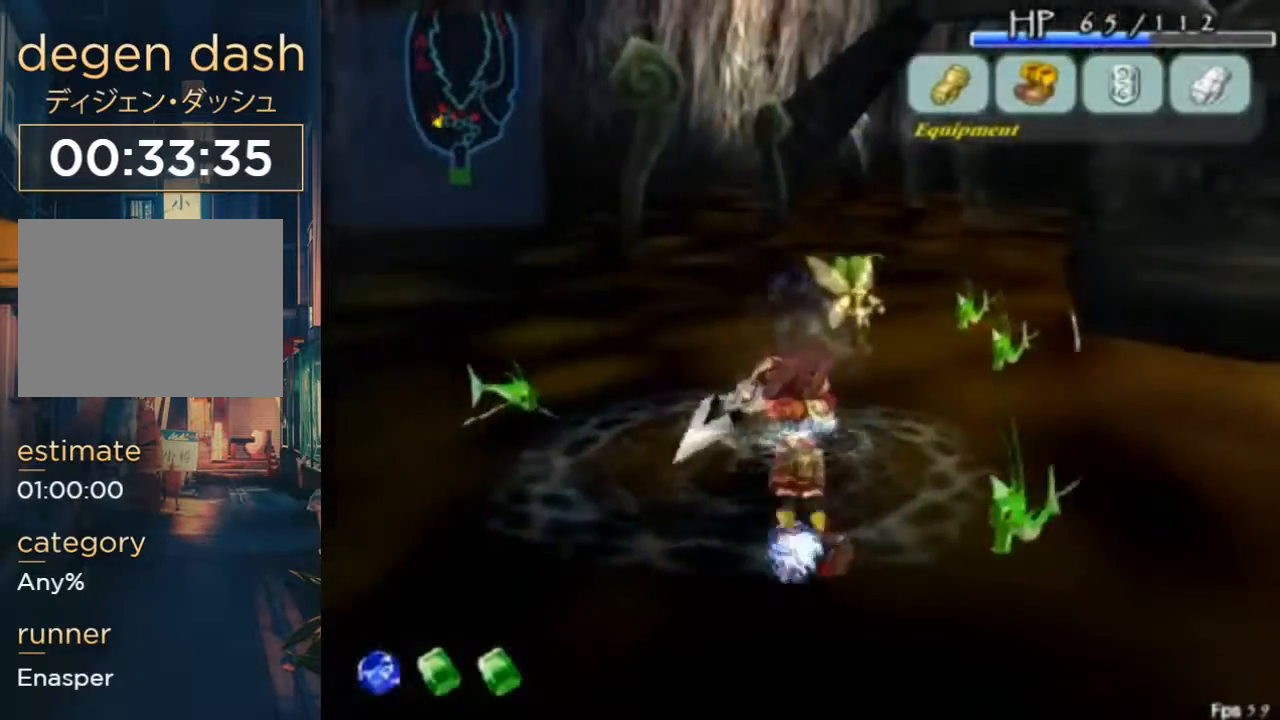
{"buttons": ["DPAD_DOWN"], "left_stick": "center", "right_stick": "center", "button_events": [[67, "DPAD_RIGHT", "up"], [100, "B", "up"], [500, "DPAD_DOWN", "down"]]}
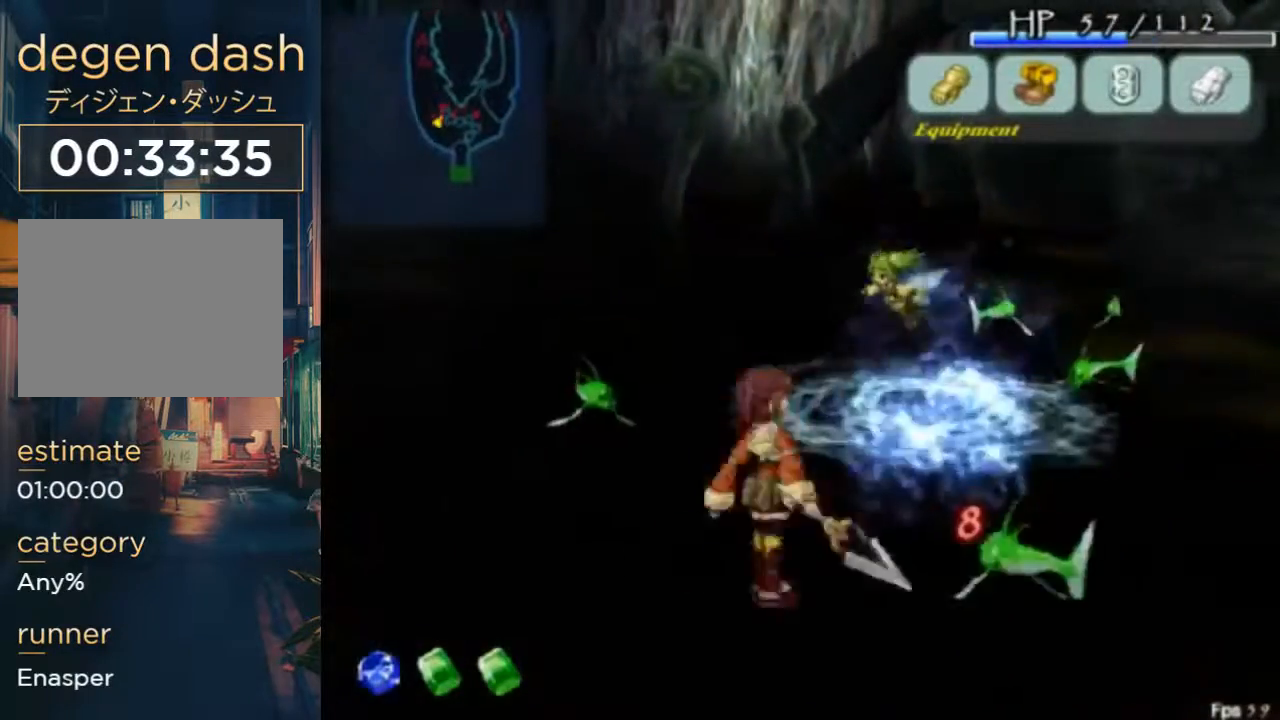
{"buttons": [], "left_stick": "center", "right_stick": "center", "button_events": [[33, "DPAD_RIGHT", "down"], [67, "B", "down"], [100, "DPAD_DOWN", "up"], [133, "DPAD_RIGHT", "up"], [167, "B", "up"], [300, "B", "down"], [467, "B", "up"]]}
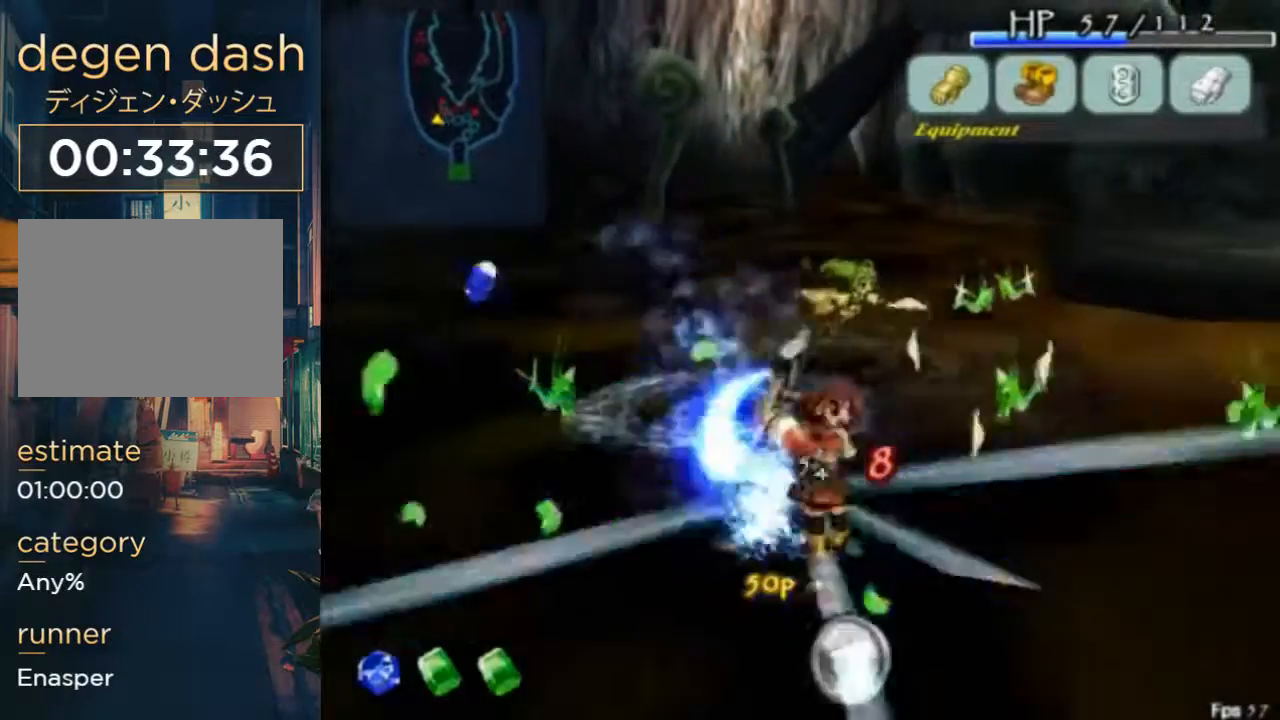
{"buttons": ["A"], "left_stick": "center", "right_stick": "center", "button_events": [[467, "A", "down"]]}
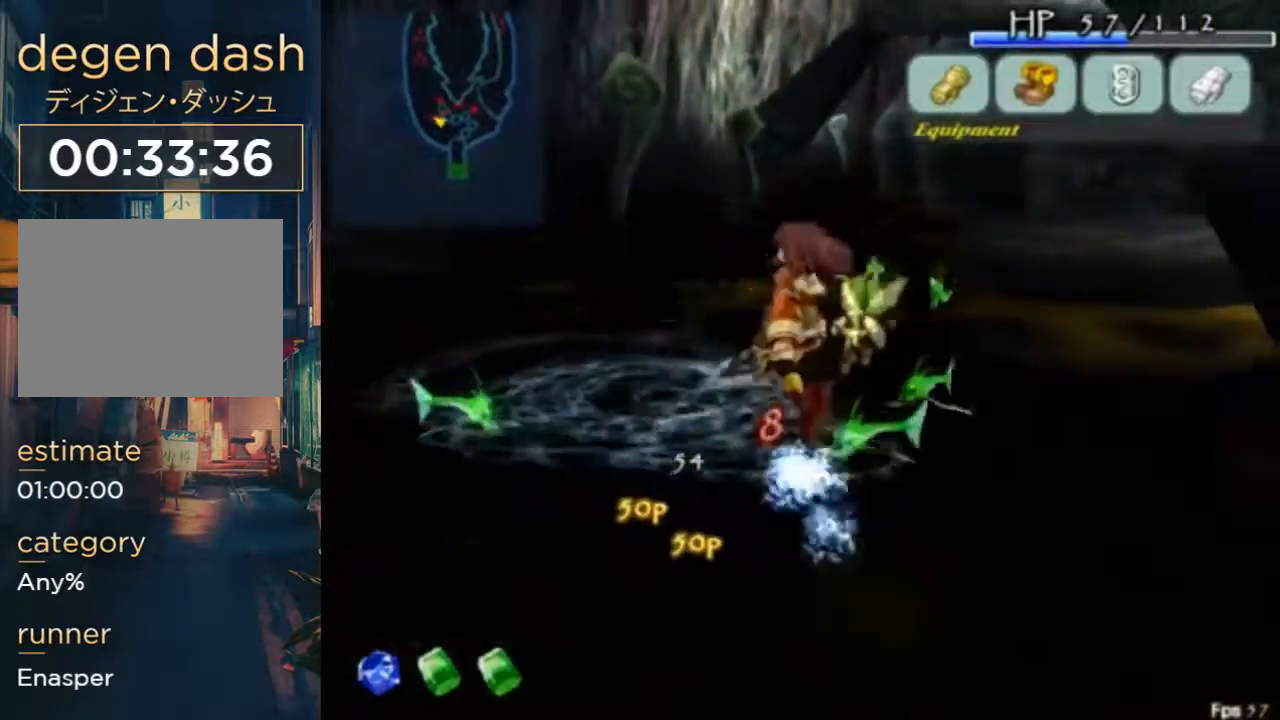
{"buttons": [], "left_stick": "center", "right_stick": "center", "button_events": [[67, "A", "up"], [267, "B", "down"], [400, "B", "up"]]}
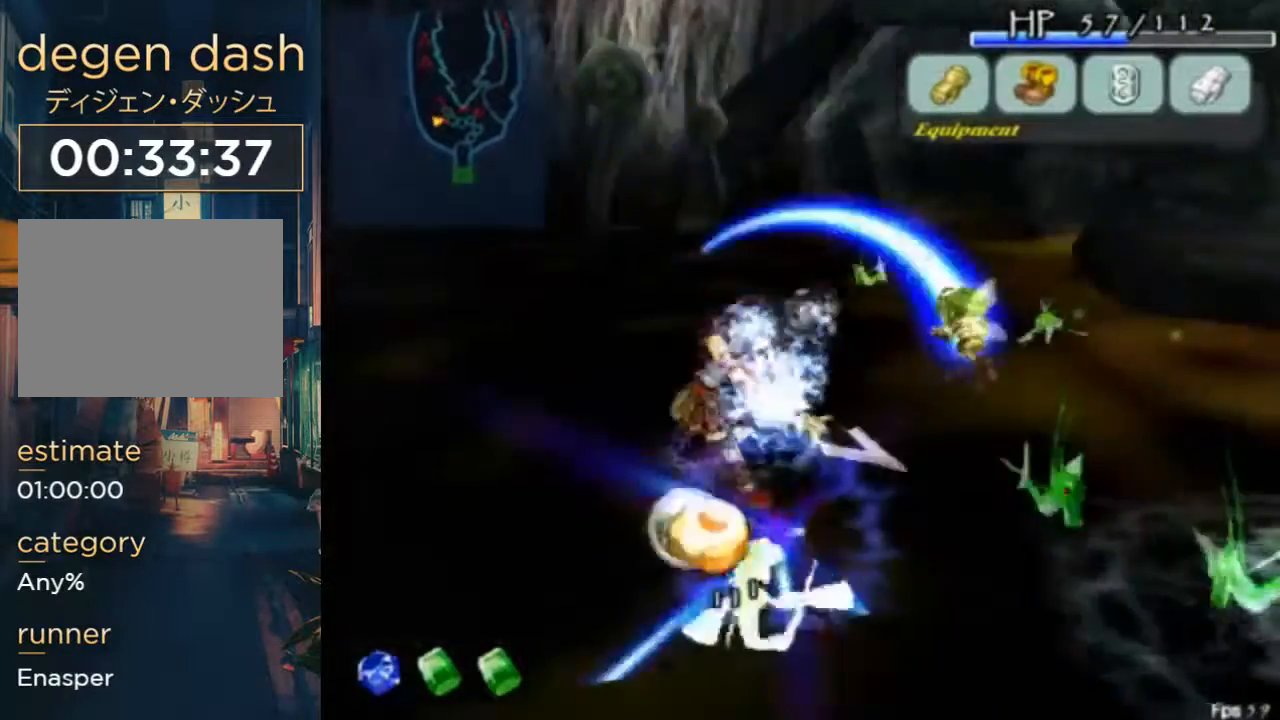
{"buttons": ["DPAD_RIGHT"], "left_stick": "center", "right_stick": "center", "button_events": [[400, "DPAD_RIGHT", "down"]]}
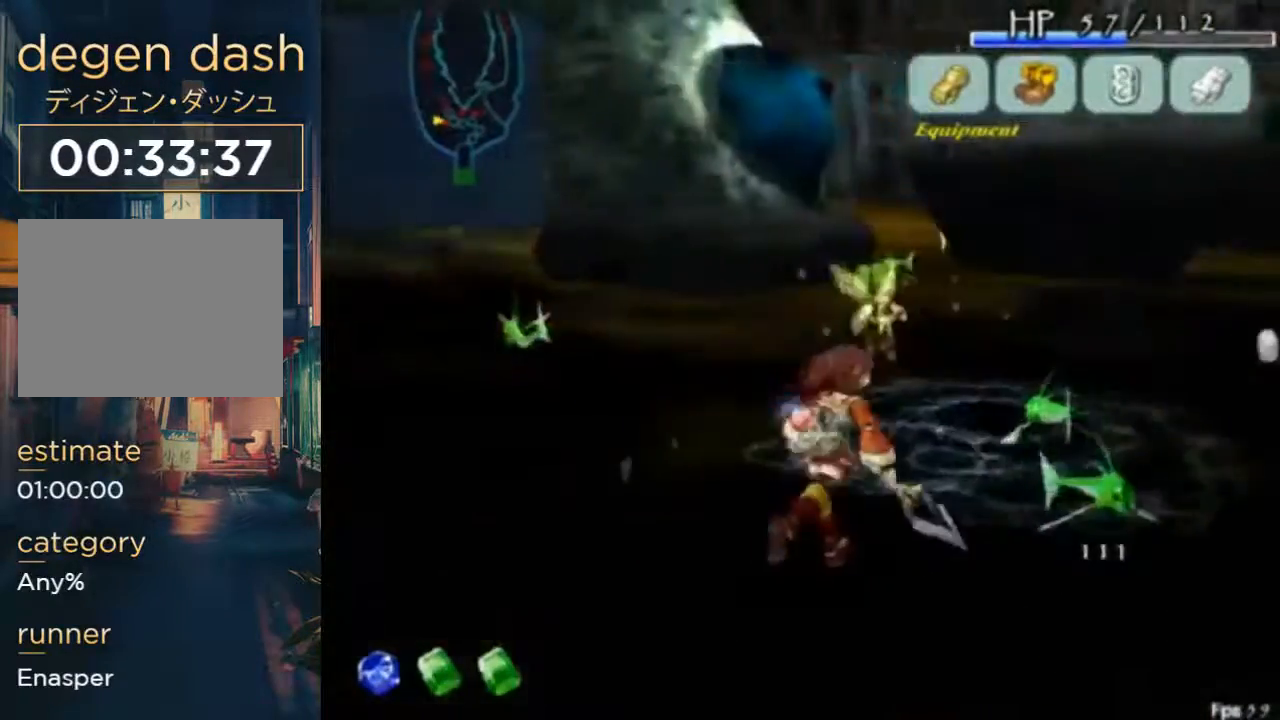
{"buttons": ["DPAD_RIGHT"], "left_stick": "center", "right_stick": "center", "button_events": [[33, "B", "down"], [267, "B", "up"]]}
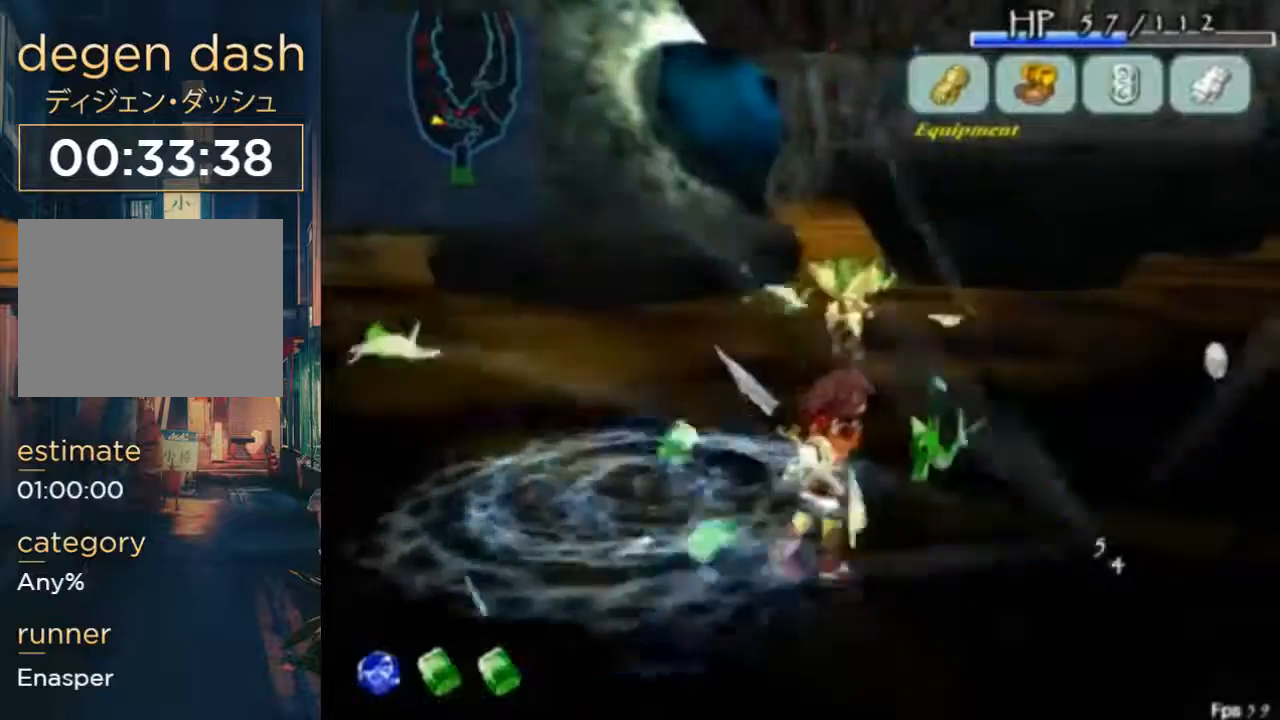
{"buttons": [], "left_stick": "center", "right_stick": "center", "button_events": [[133, "B", "down"], [133, "DPAD_RIGHT", "up"], [300, "B", "up"]]}
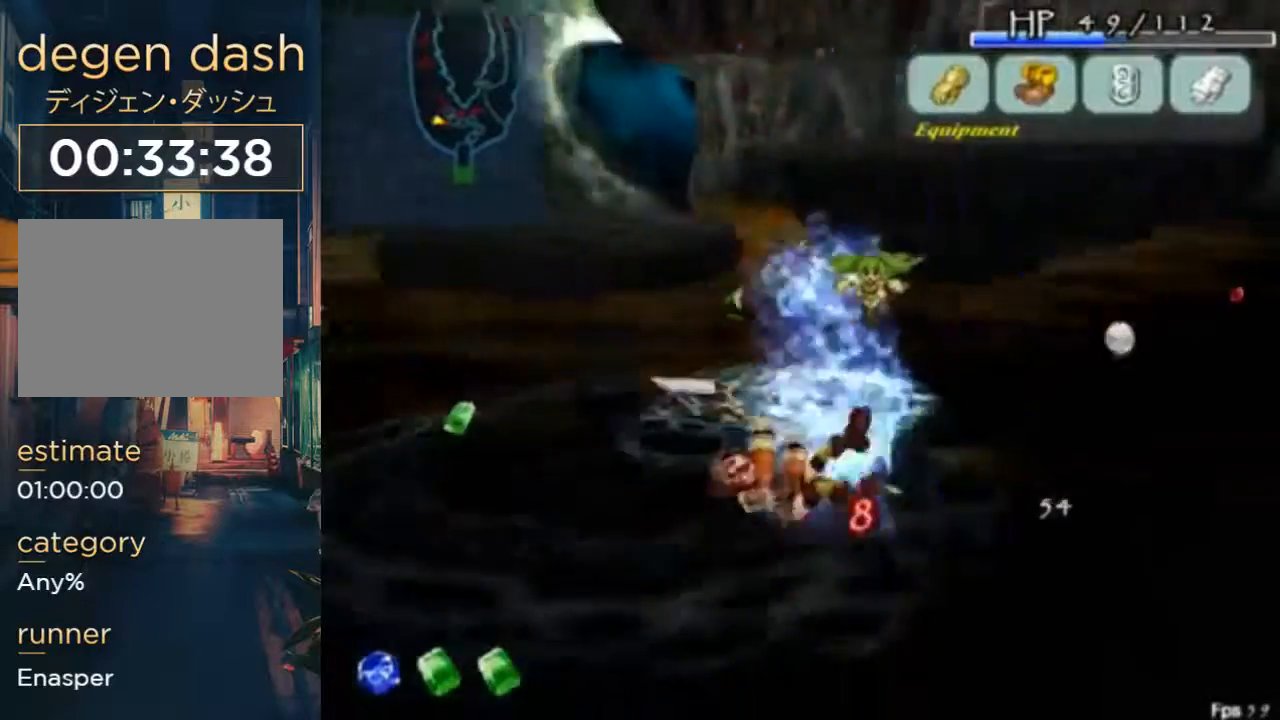
{"buttons": [], "left_stick": "center", "right_stick": "center", "button_events": [[167, "B", "down"], [367, "B", "up"]]}
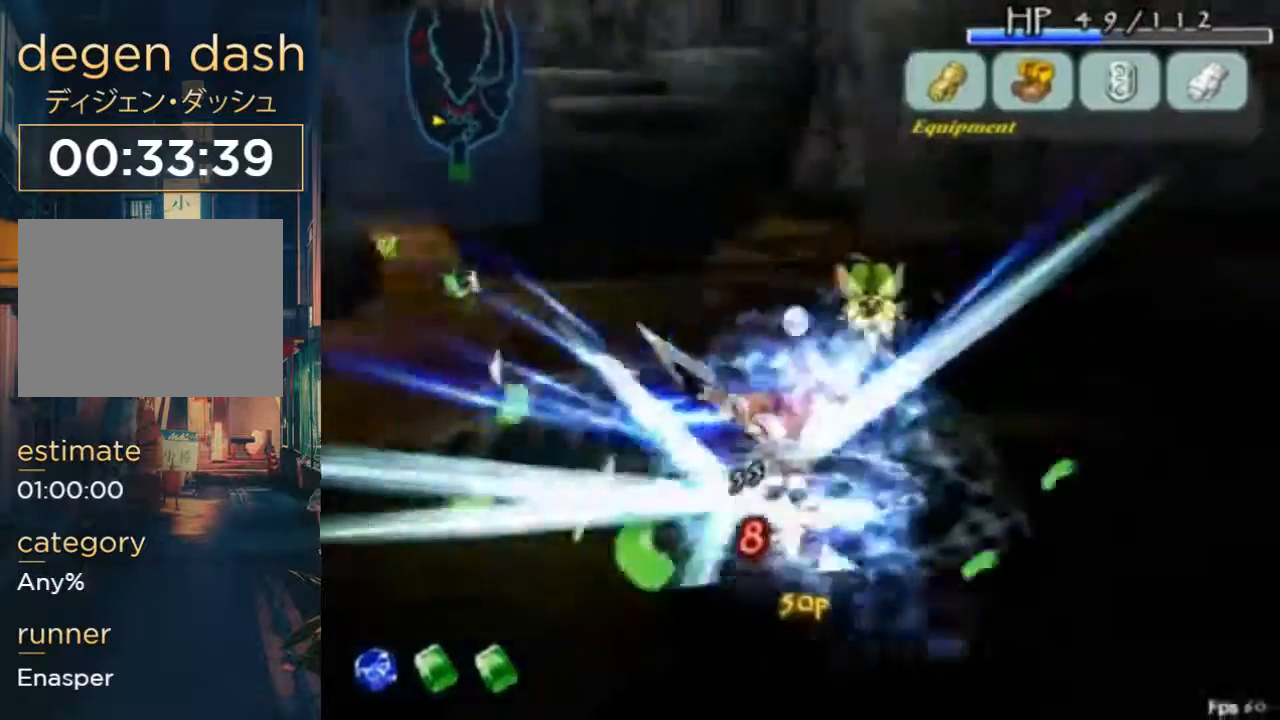
{"buttons": ["DPAD_RIGHT"], "left_stick": "center", "right_stick": "center", "button_events": [[67, "DPAD_DOWN", "down"], [67, "DPAD_RIGHT", "down"], [233, "DPAD_DOWN", "up"], [300, "A", "down"], [400, "A", "up"]]}
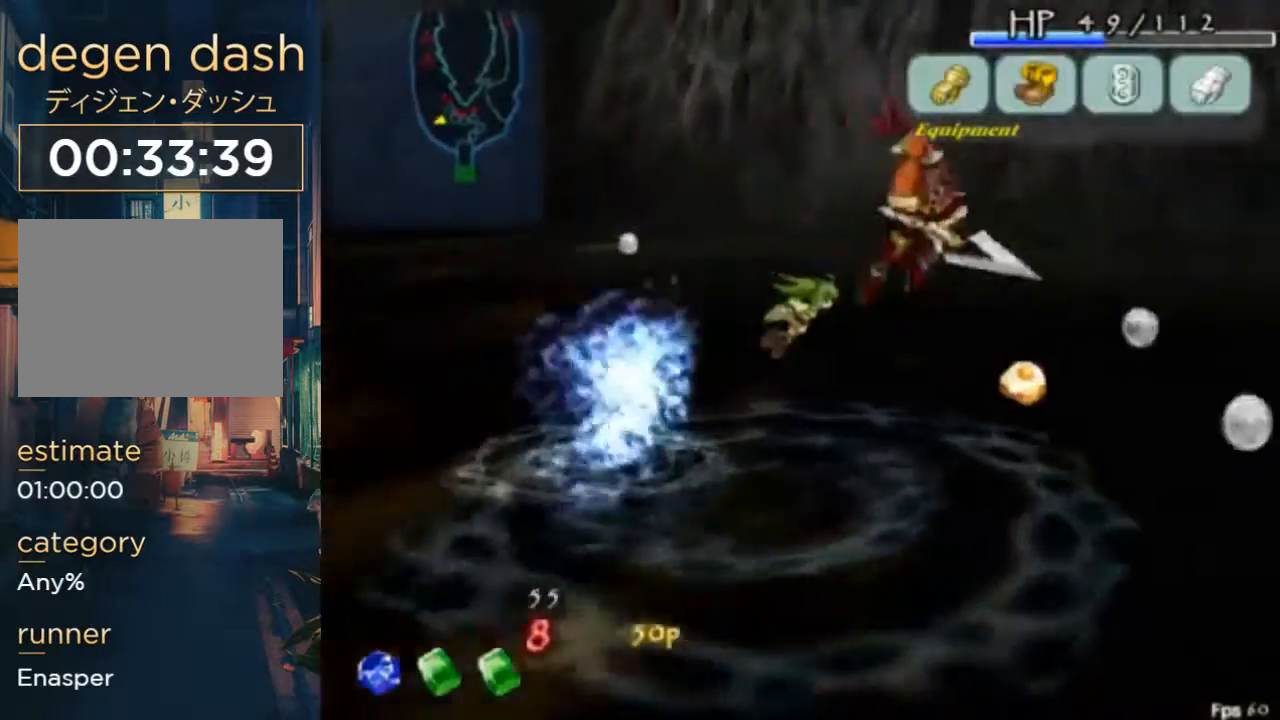
{"buttons": [], "left_stick": "center", "right_stick": "center", "button_events": [[233, "DPAD_RIGHT", "up"]]}
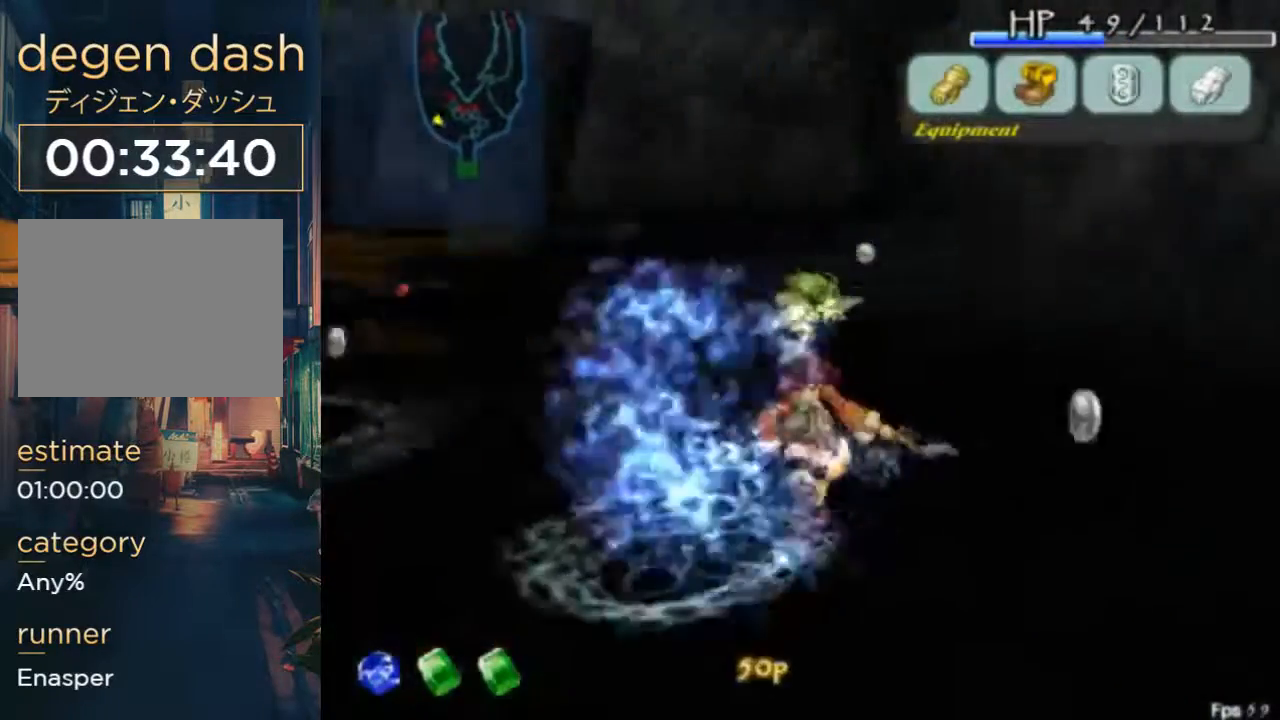
{"buttons": ["A"], "left_stick": "center", "right_stick": "center", "button_events": [[100, "B", "down"], [100, "DPAD_RIGHT", "down"], [200, "DPAD_RIGHT", "up"], [267, "B", "up"], [400, "A", "down"]]}
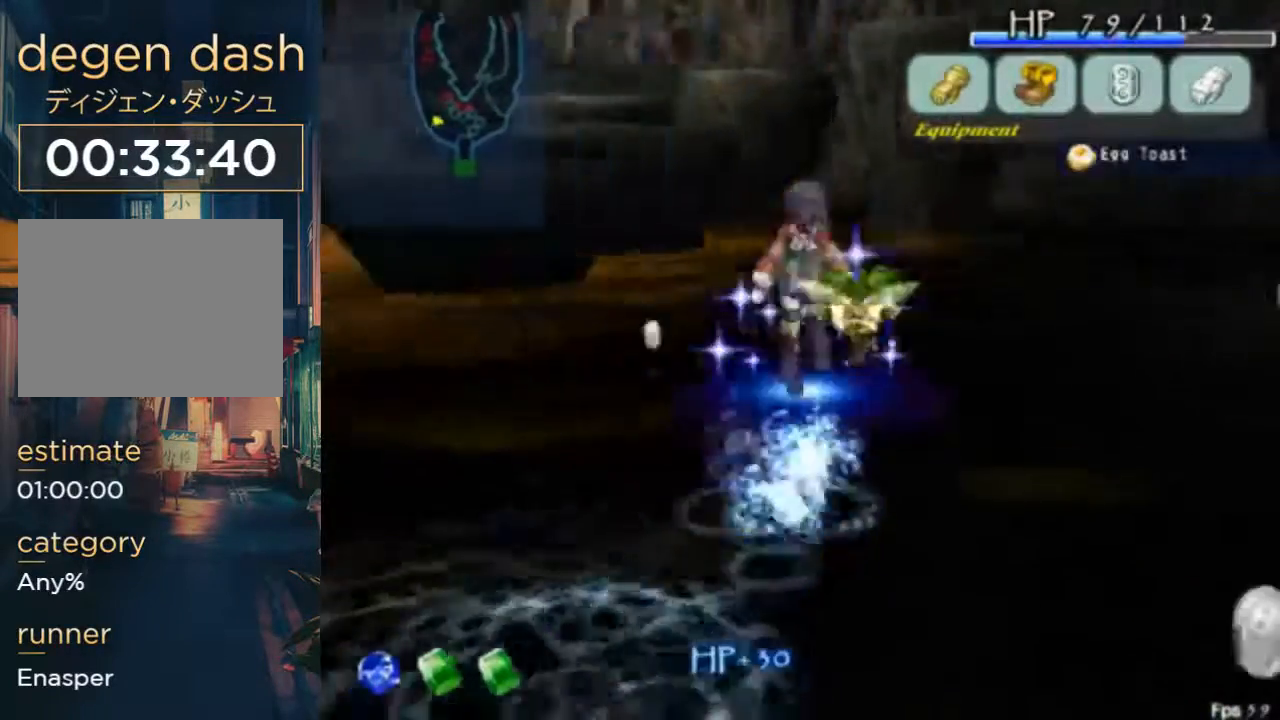
{"buttons": [], "left_stick": "center", "right_stick": "center", "button_events": [[67, "A", "up"]]}
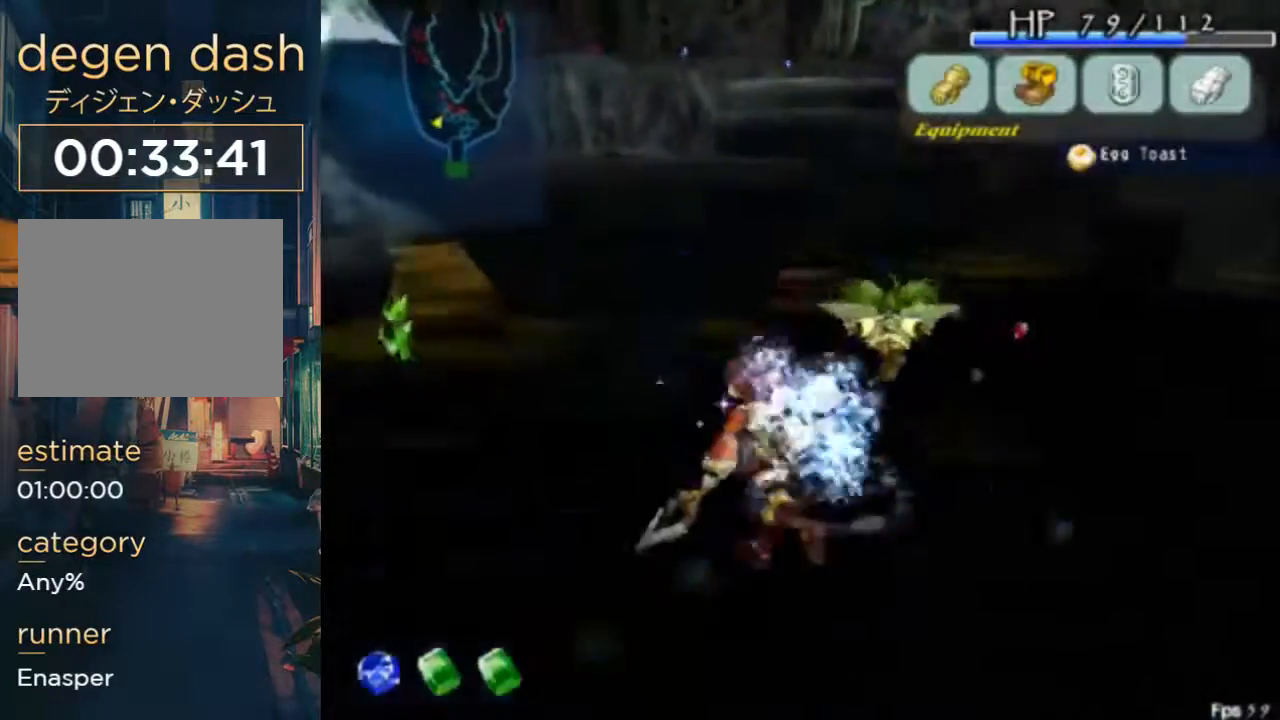
{"buttons": [], "left_stick": "center", "right_stick": "center", "button_events": [[100, "A", "down"], [167, "A", "up"]]}
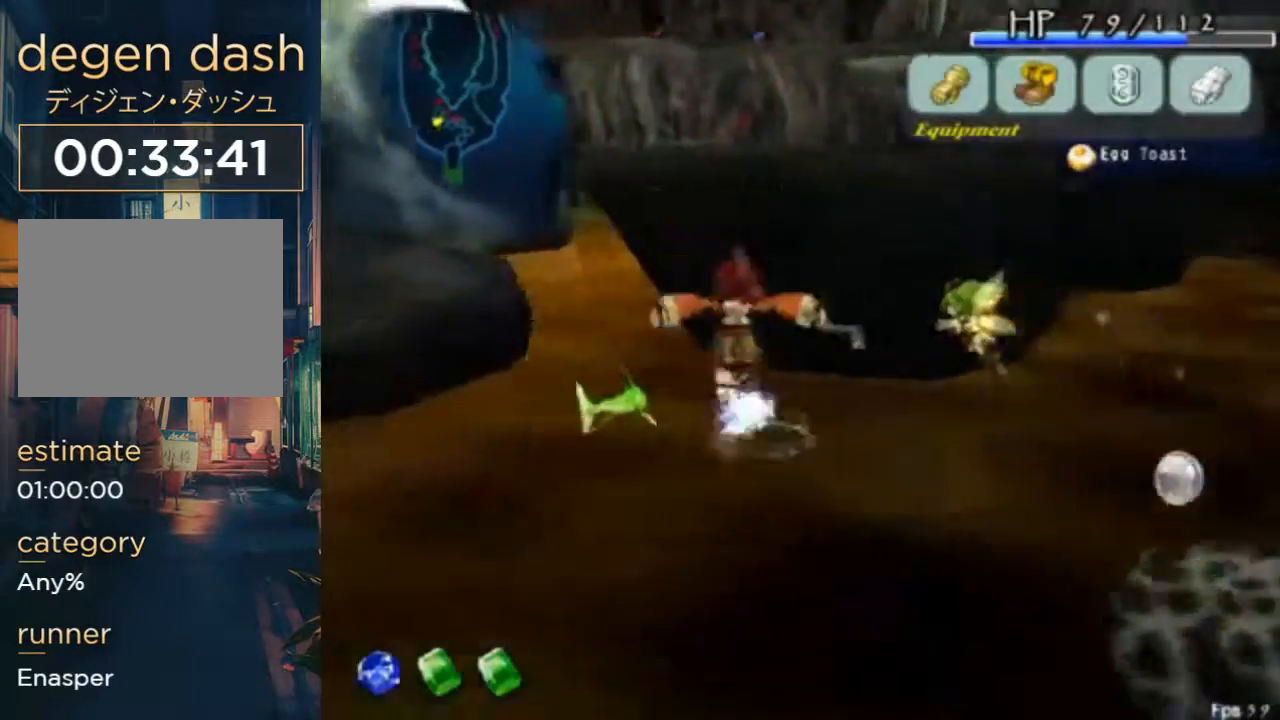
{"buttons": [], "left_stick": "center", "right_stick": "center", "button_events": [[100, "B", "down"], [267, "B", "up"]]}
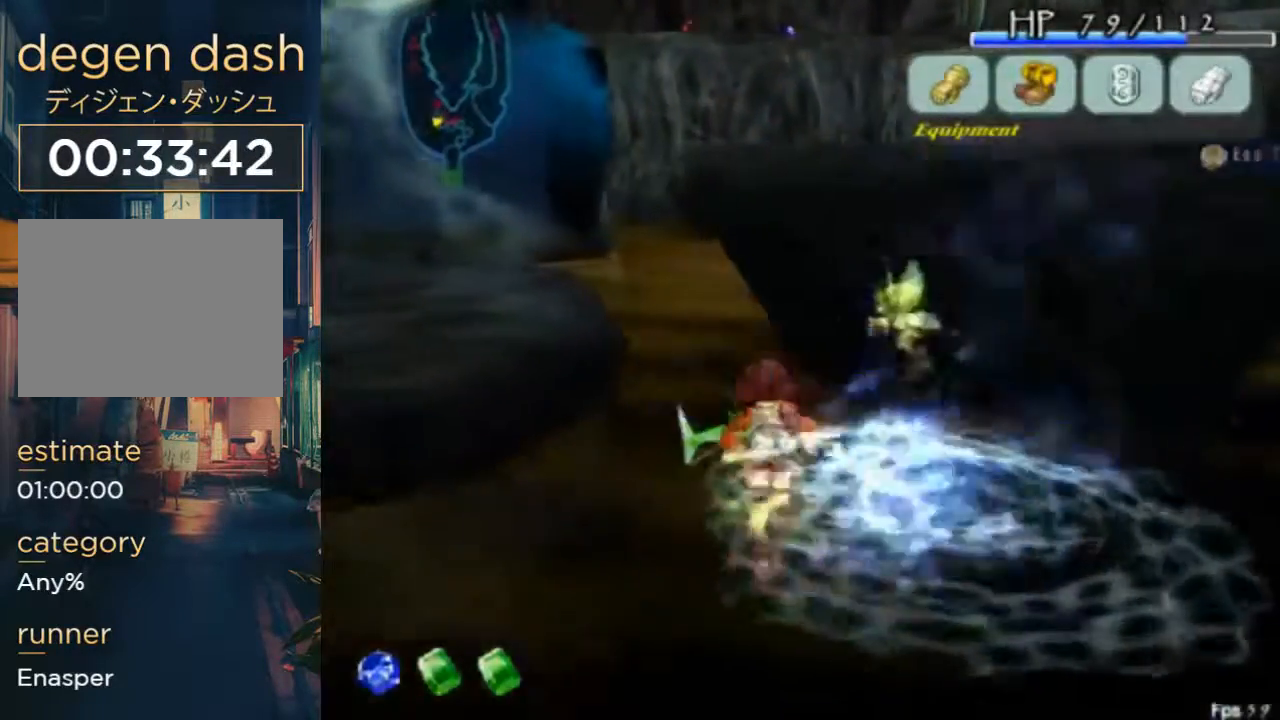
{"buttons": [], "left_stick": "center", "right_stick": "center", "button_events": [[200, "B", "down"], [367, "B", "up"]]}
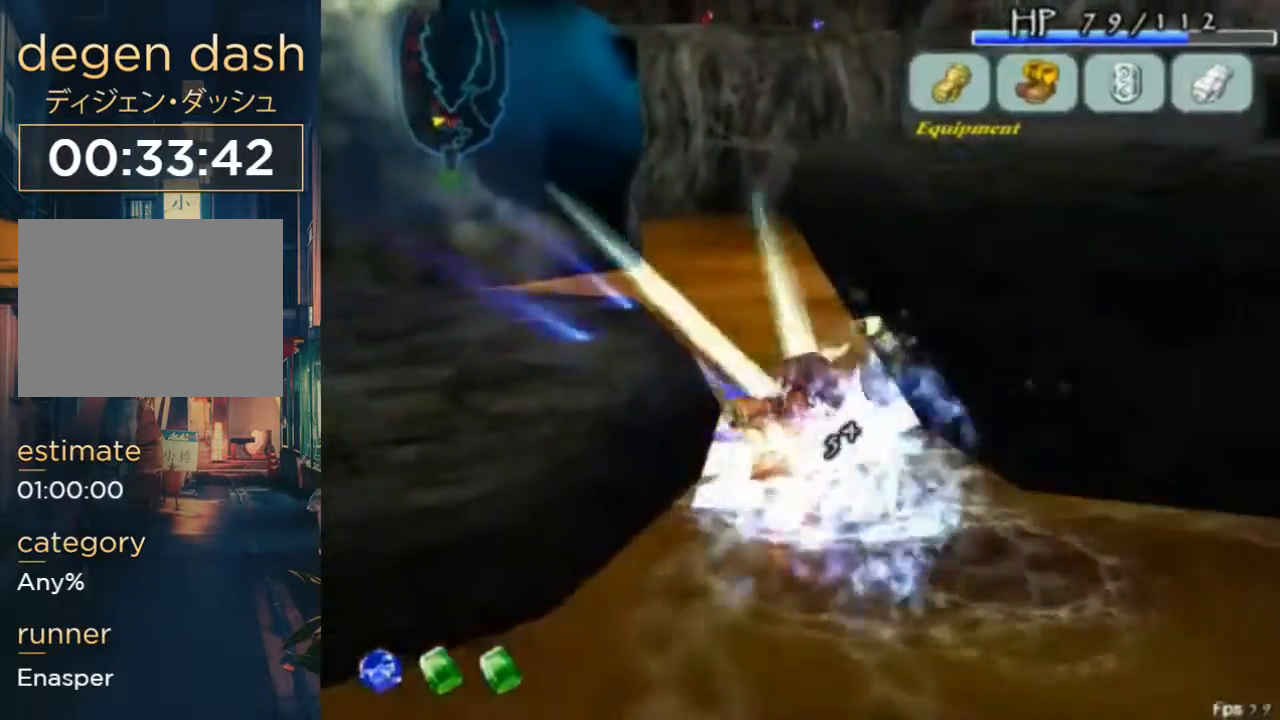
{"buttons": [], "left_stick": "center", "right_stick": "center", "button_events": [[333, "B", "down"], [467, "B", "up"]]}
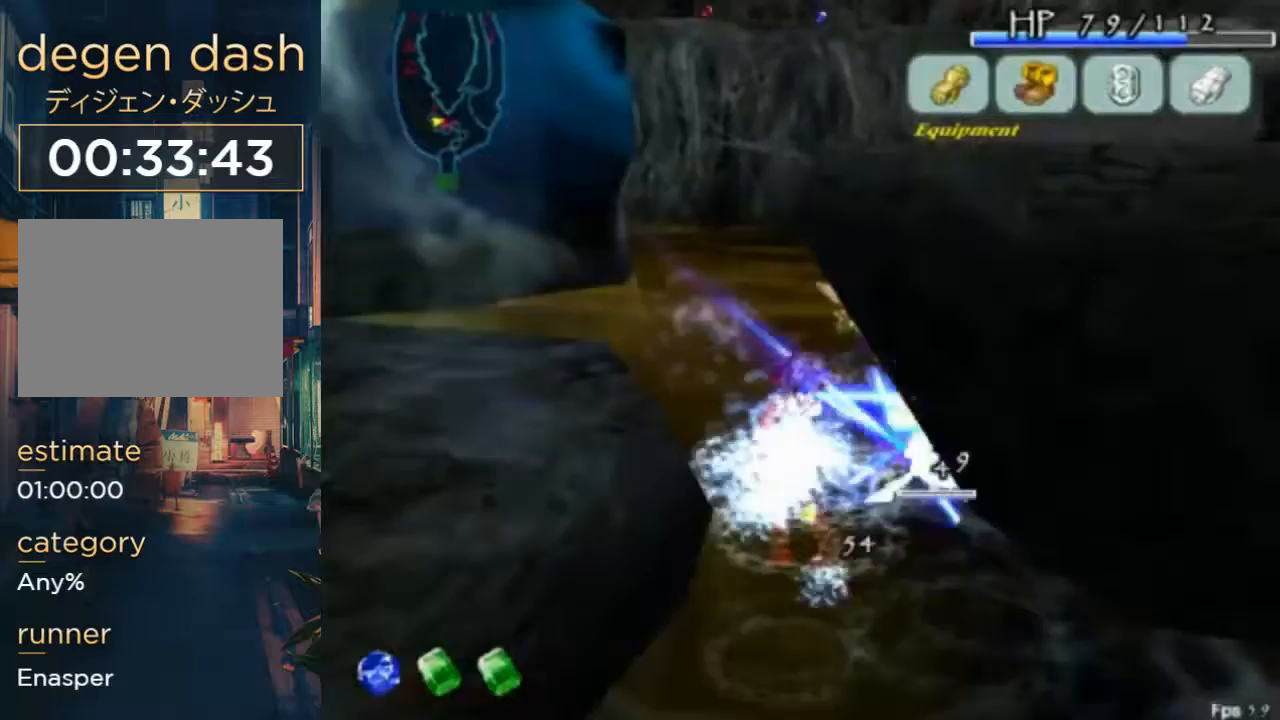
{"buttons": [], "left_stick": "center", "right_stick": "center", "button_events": []}
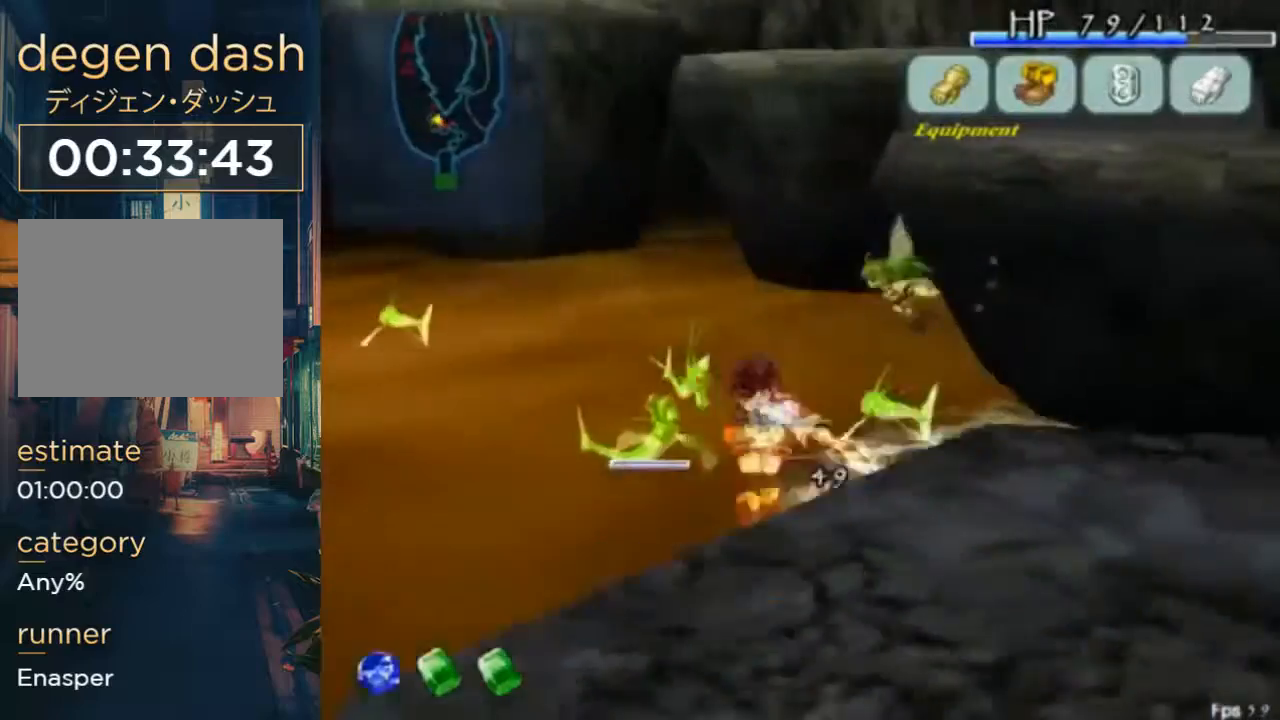
{"buttons": [], "left_stick": "center", "right_stick": "center", "button_events": [[33, "B", "down"], [267, "B", "up"]]}
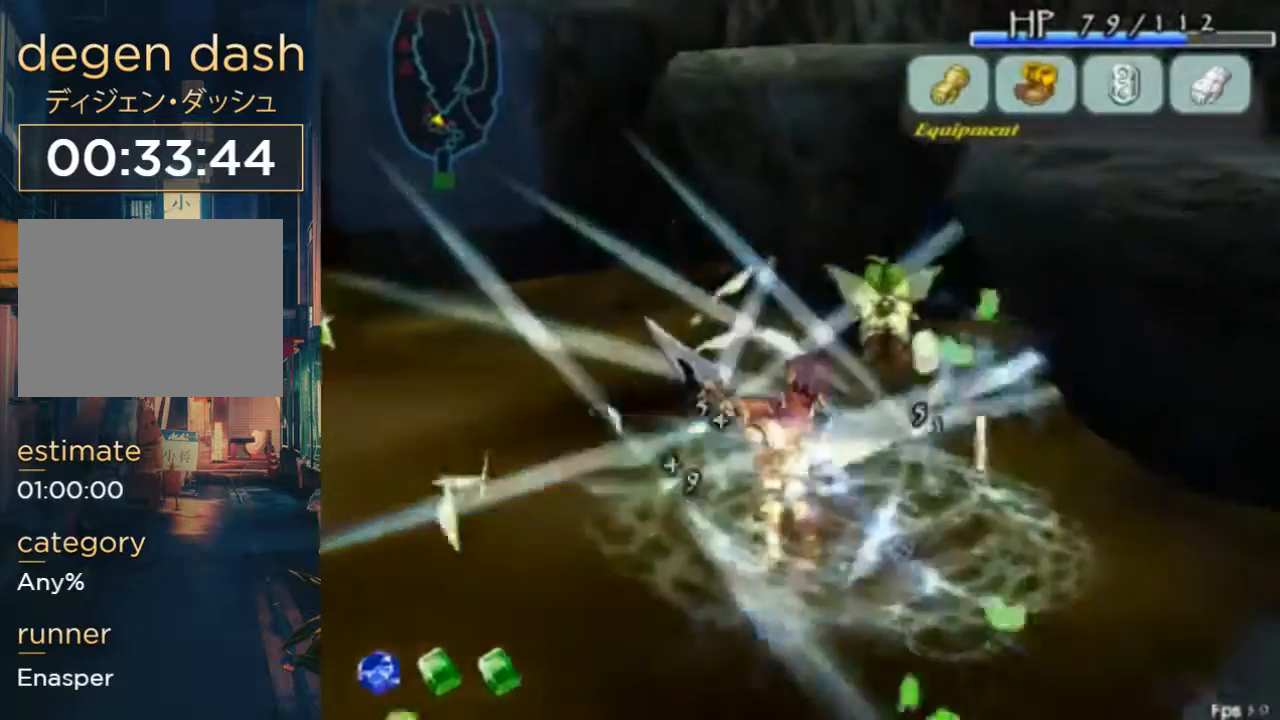
{"buttons": [], "left_stick": "center", "right_stick": "center", "button_events": [[133, "B", "down"], [333, "B", "up"]]}
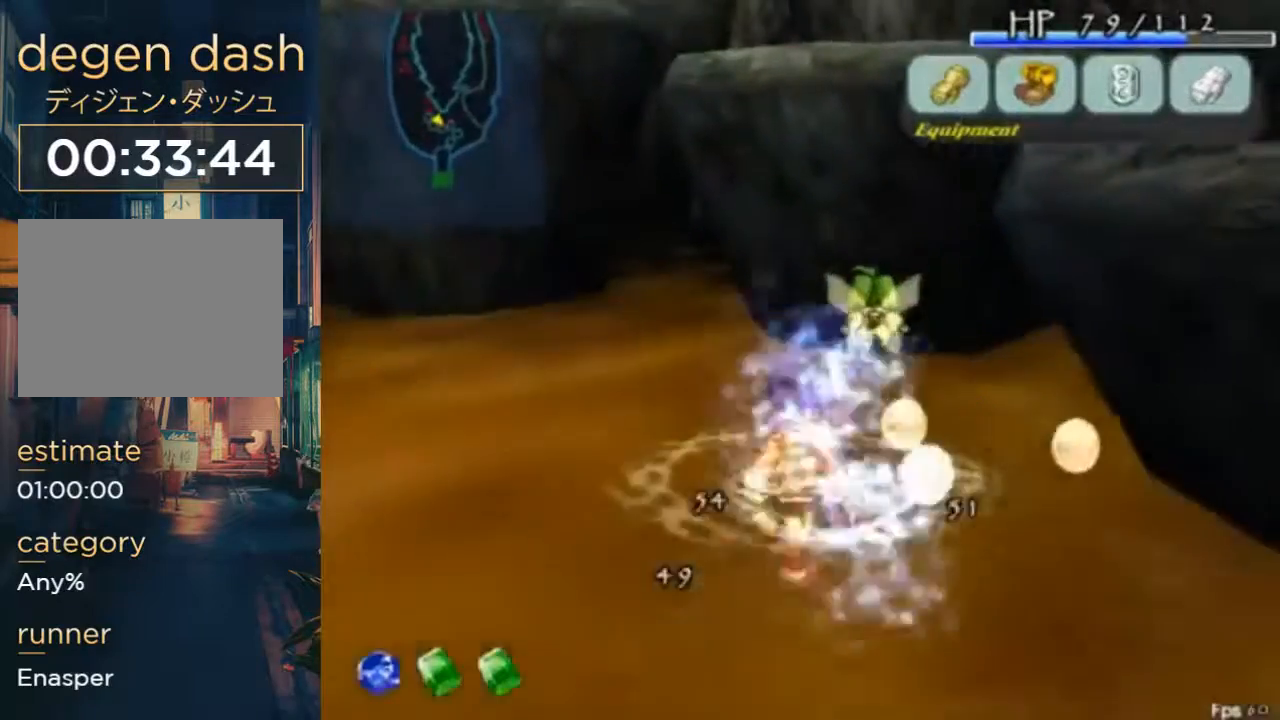
{"buttons": [], "left_stick": "center", "right_stick": "center", "button_events": [[233, "A", "down"], [367, "A", "up"]]}
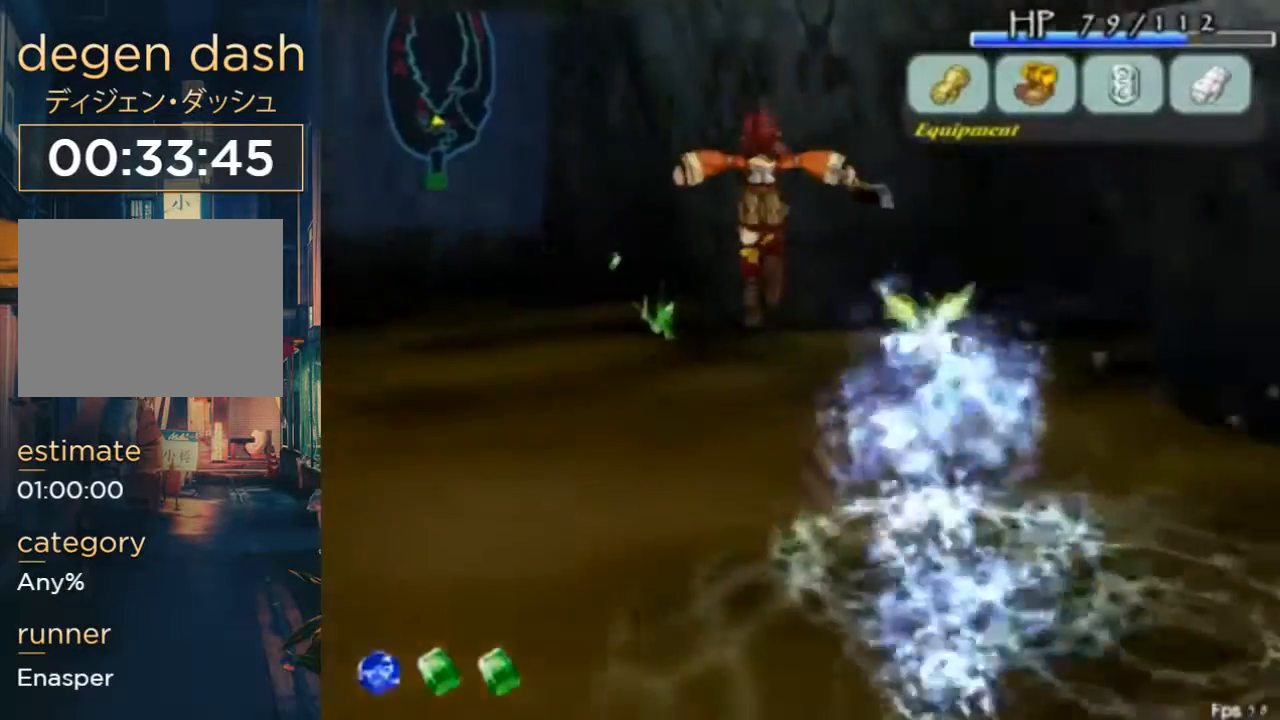
{"buttons": [], "left_stick": "center", "right_stick": "center", "button_events": [[333, "A", "down"], [500, "A", "up"]]}
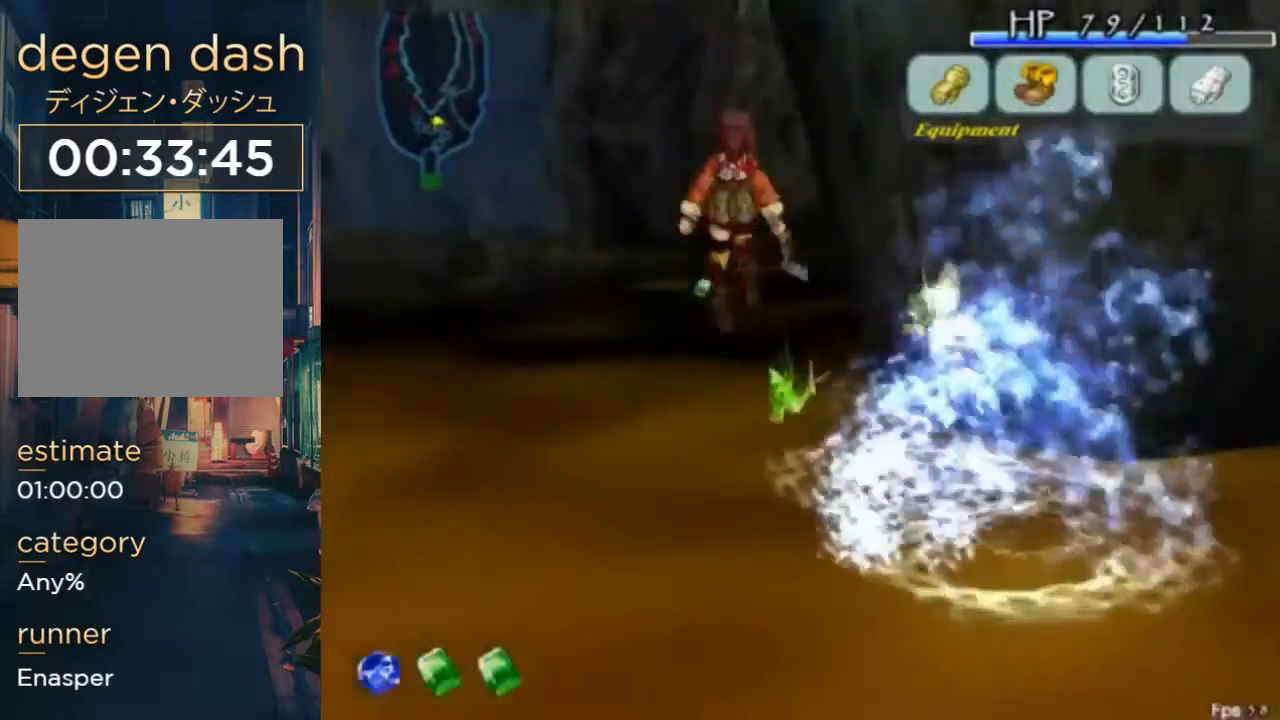
{"buttons": [], "left_stick": "center", "right_stick": "center", "button_events": [[133, "DPAD_RIGHT", "down"], [167, "B", "down"], [300, "B", "up"], [300, "DPAD_RIGHT", "up"]]}
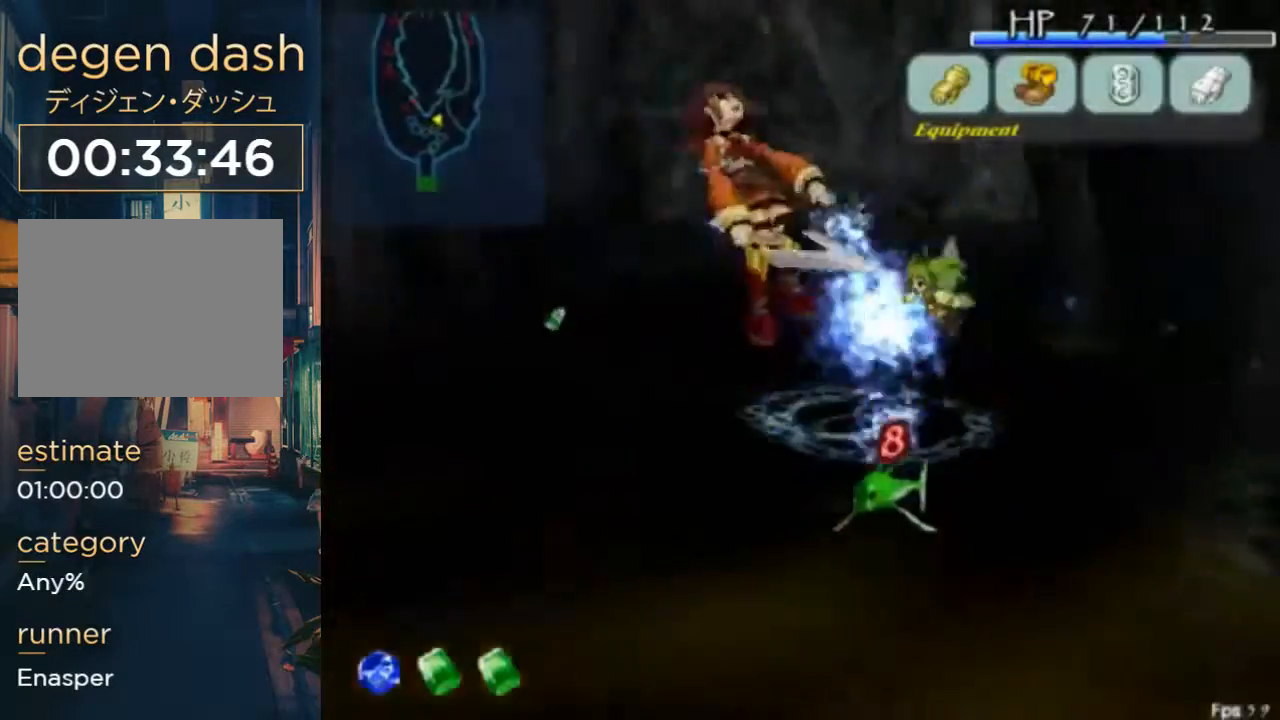
{"buttons": [], "left_stick": "center", "right_stick": "center", "button_events": [[367, "B", "down"], [500, "B", "up"]]}
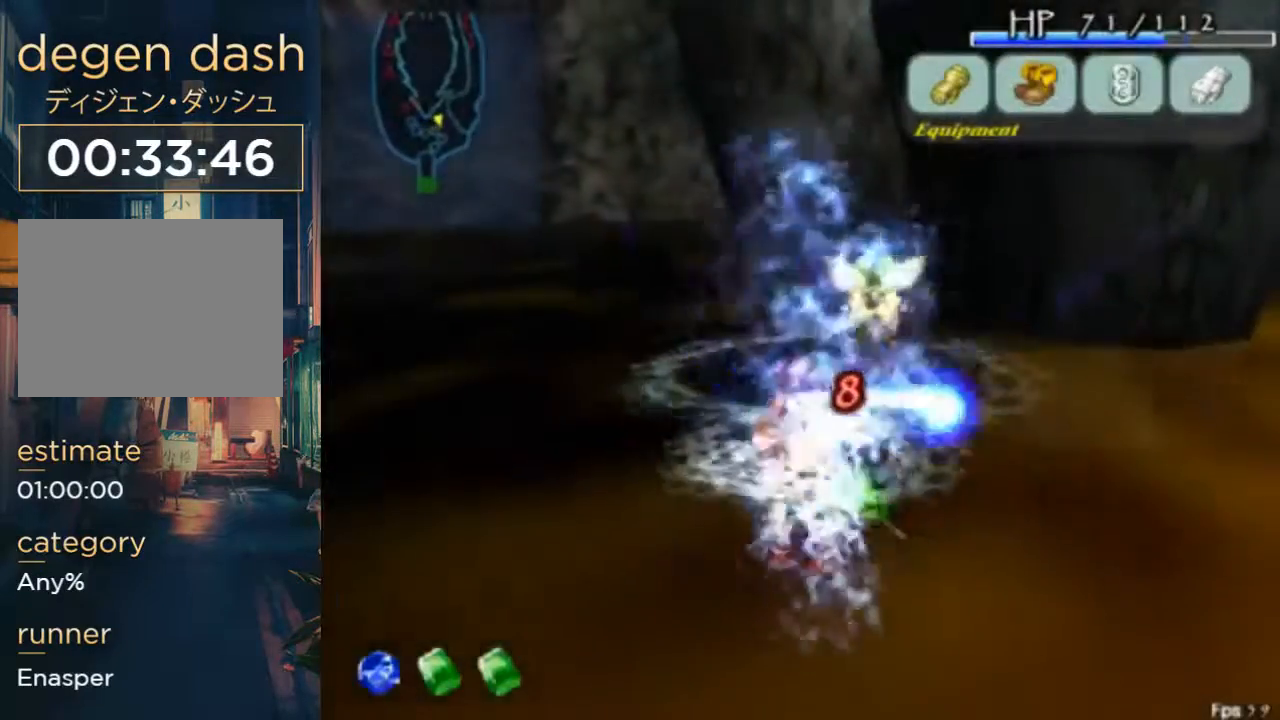
{"buttons": ["A", "DPAD_DOWN"], "left_stick": "center", "right_stick": "center", "button_events": [[433, "A", "down"], [467, "DPAD_DOWN", "down"]]}
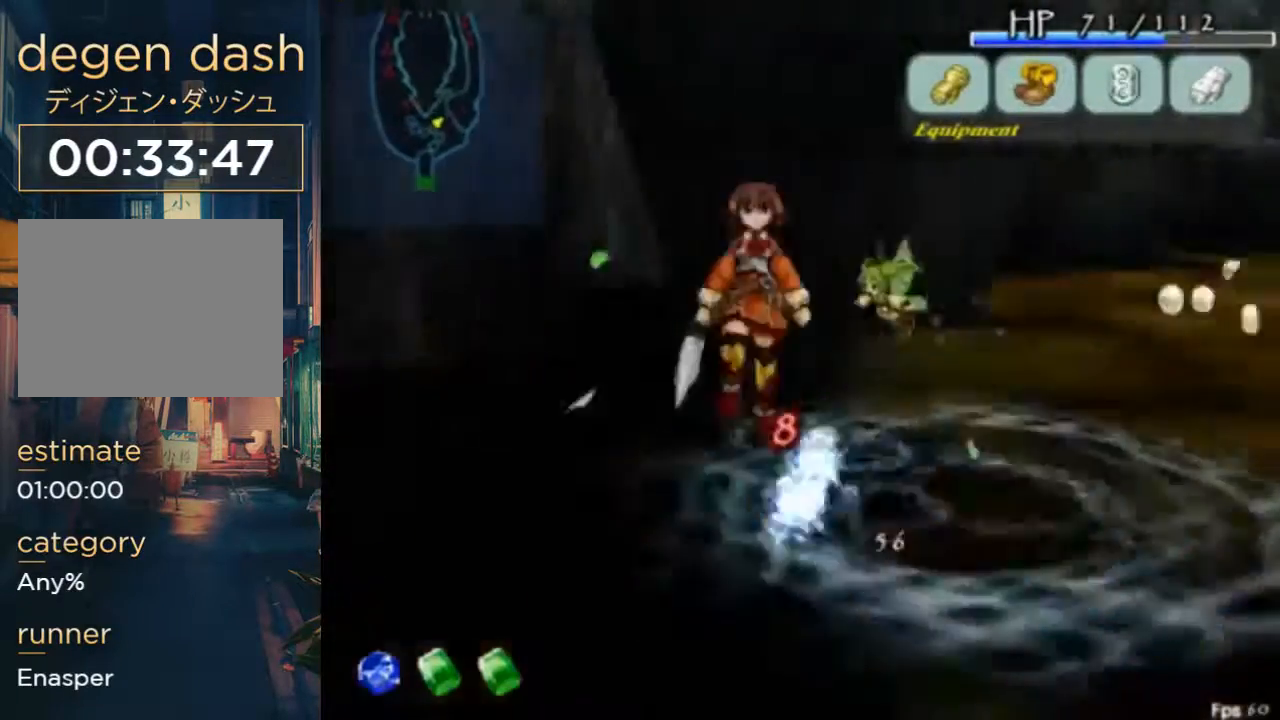
{"buttons": ["DPAD_DOWN"], "left_stick": "center", "right_stick": "center", "button_events": [[100, "A", "up"]]}